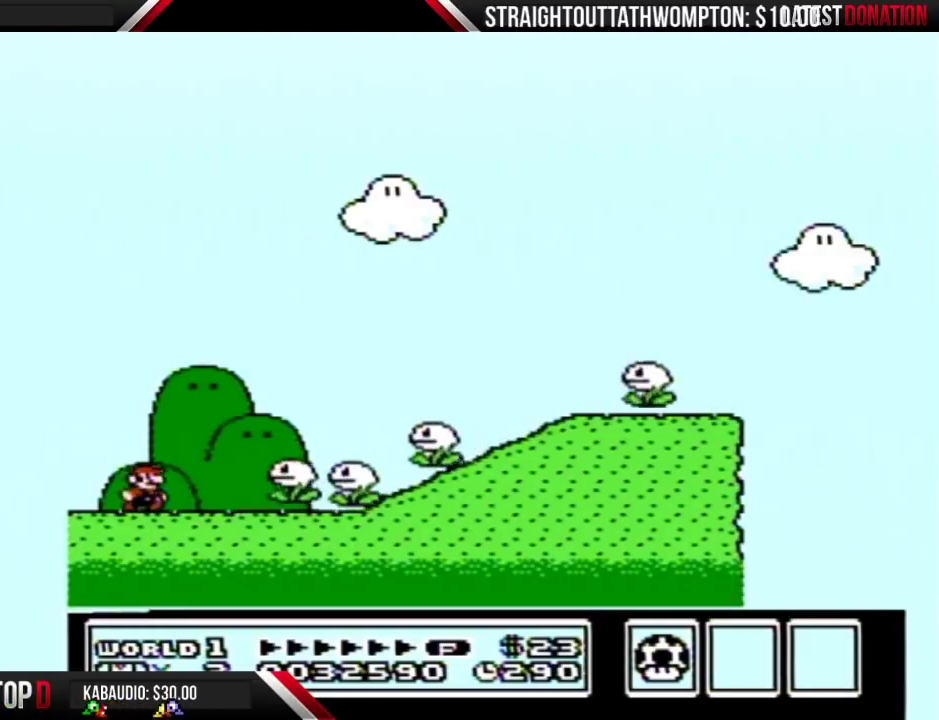
Gameplay with a controller (Nintendo layout); each line is a JSON object with the inputs held at the frame after it. "events" lists button and stick changes between this image and that frame as [ms after this image, input, new state], when the widget could be followed in between. Not read: L3 R3 START.
{"buttons": ["A", "B", "DPAD_RIGHT"], "events": [[133, "A", "down"]]}
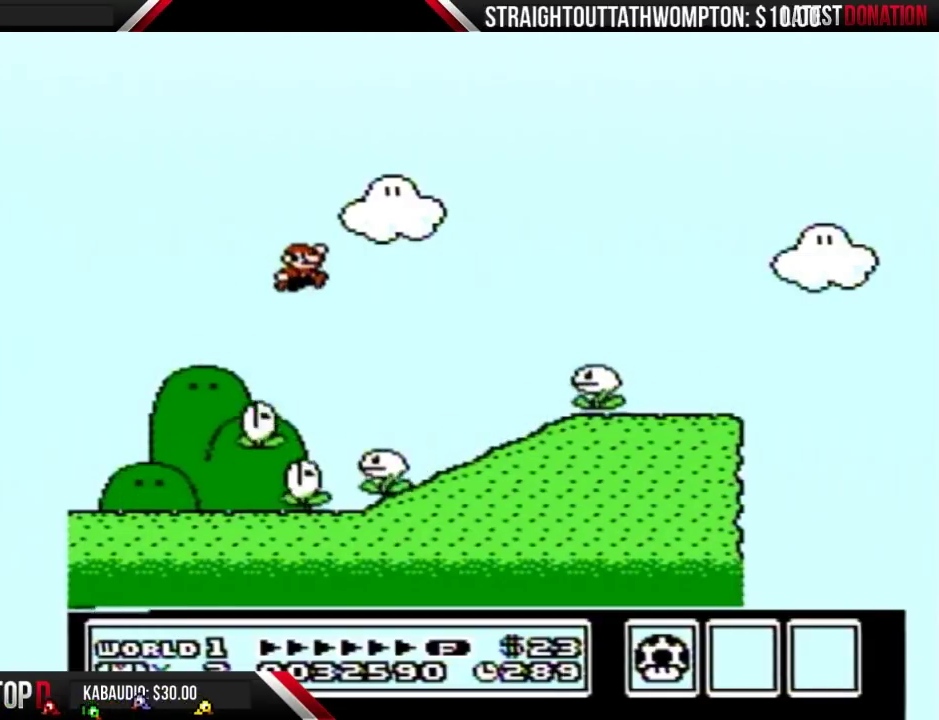
{"buttons": ["B", "DPAD_LEFT"], "events": [[100, "DPAD_RIGHT", "up"], [133, "A", "up"], [267, "DPAD_LEFT", "down"]]}
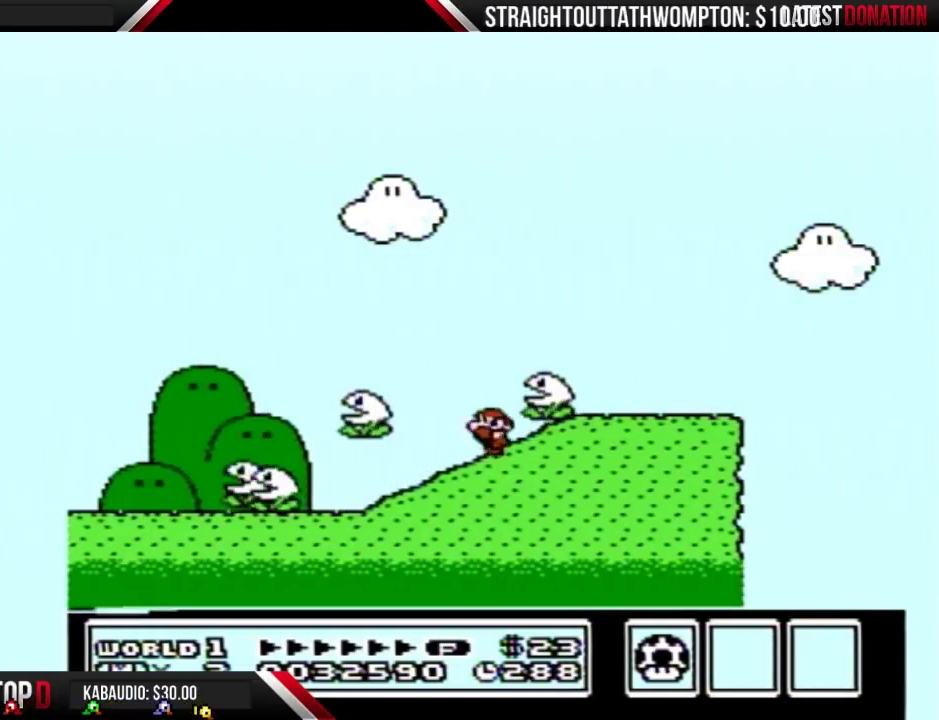
{"buttons": ["B", "DPAD_RIGHT"], "events": [[333, "DPAD_LEFT", "up"], [400, "DPAD_RIGHT", "down"]]}
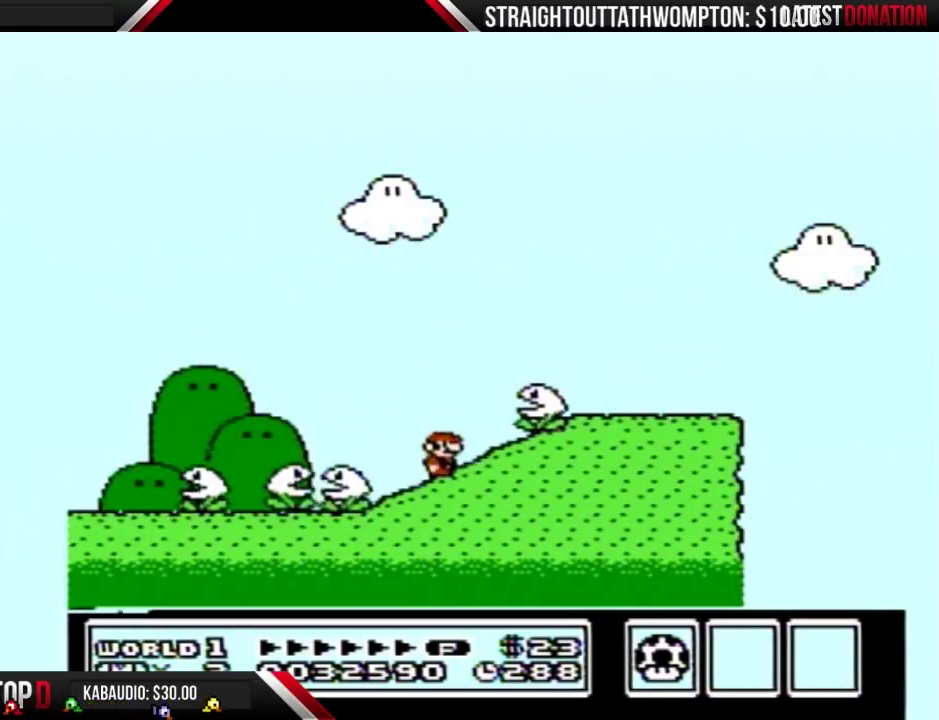
{"buttons": ["B", "DPAD_RIGHT"], "events": [[167, "DPAD_RIGHT", "up"], [433, "DPAD_RIGHT", "down"]]}
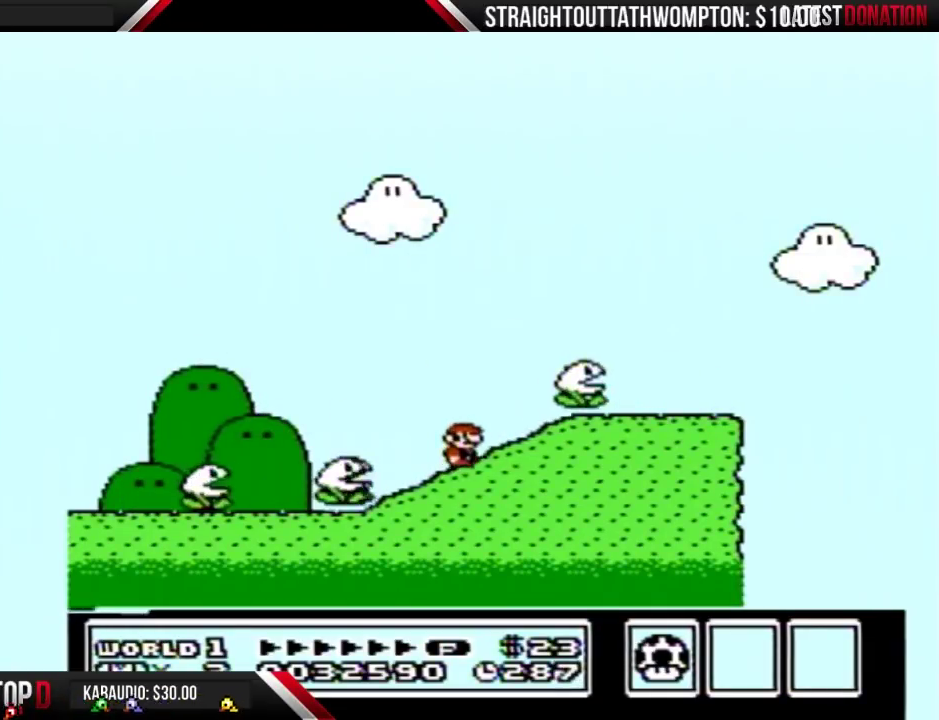
{"buttons": ["B", "DPAD_RIGHT"], "events": [[233, "DPAD_RIGHT", "up"], [433, "DPAD_RIGHT", "down"]]}
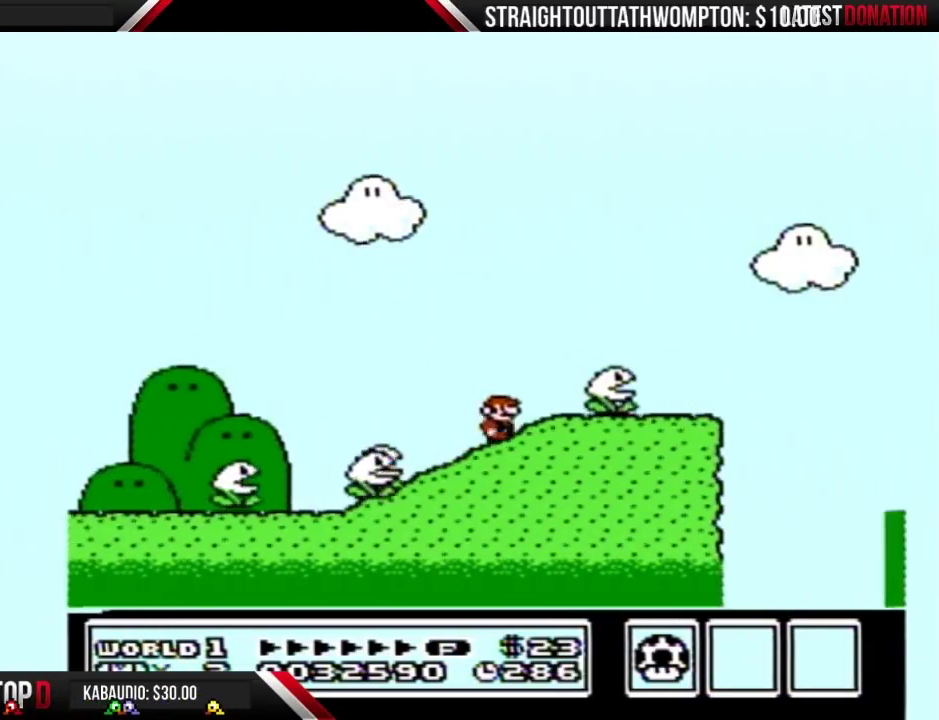
{"buttons": ["B", "DPAD_LEFT"], "events": [[167, "DPAD_RIGHT", "up"], [367, "DPAD_LEFT", "down"]]}
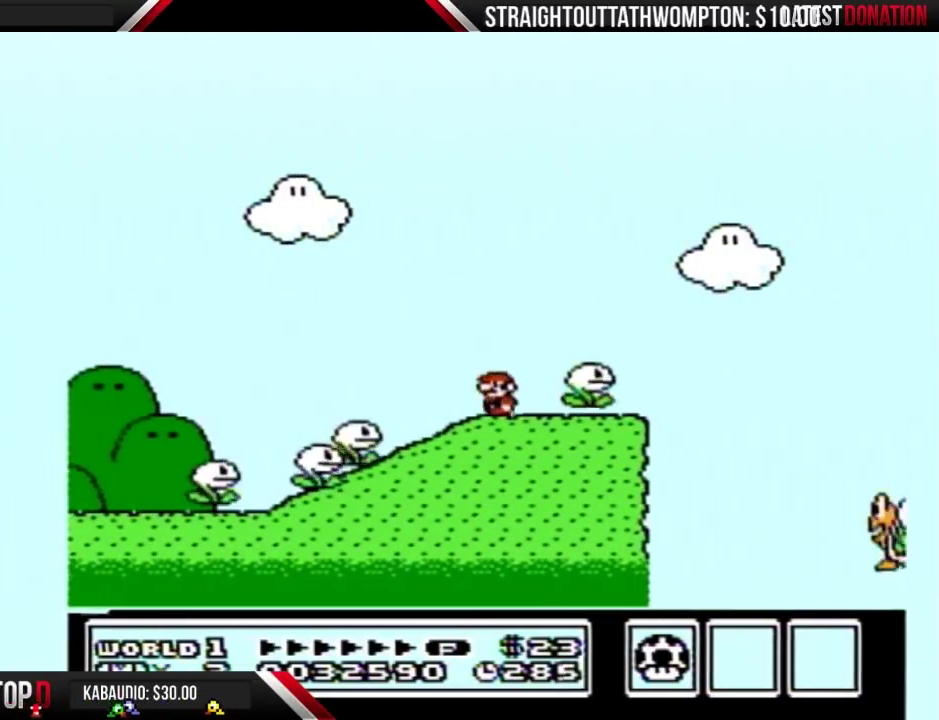
{"buttons": ["B"], "events": [[67, "DPAD_LEFT", "up"], [133, "DPAD_RIGHT", "down"], [200, "DPAD_RIGHT", "up"]]}
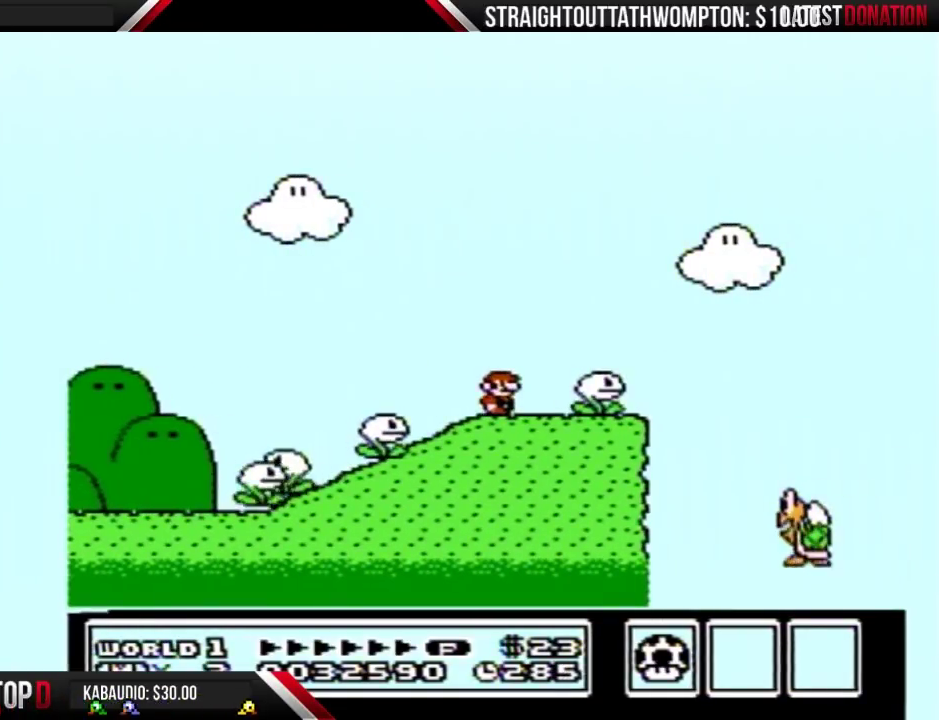
{"buttons": ["A", "B", "DPAD_RIGHT"], "events": [[433, "A", "down"], [500, "DPAD_RIGHT", "down"]]}
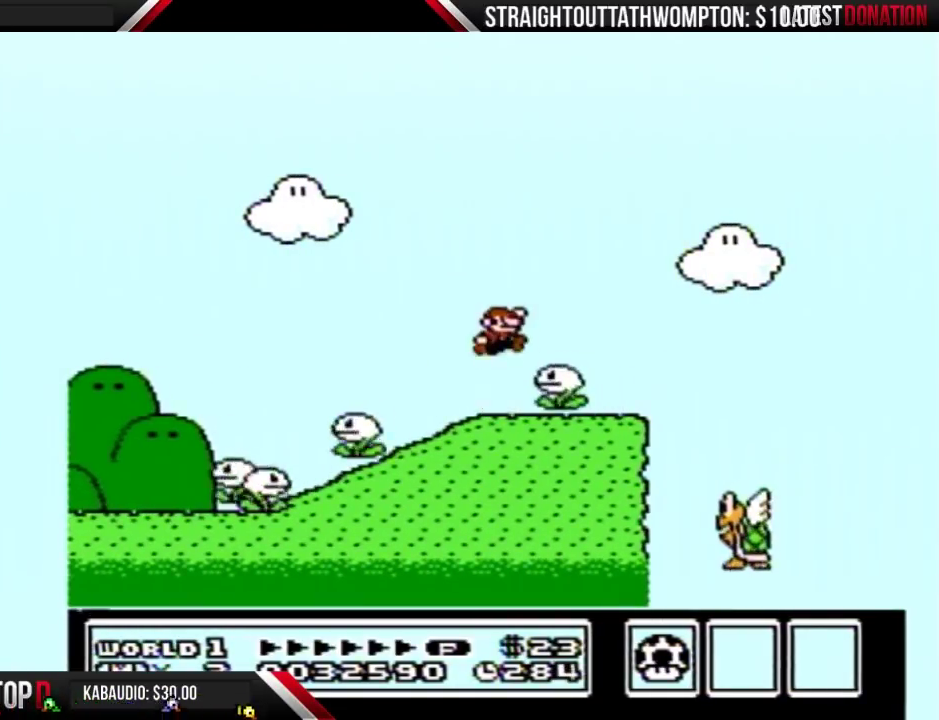
{"buttons": [], "events": [[233, "A", "up"], [233, "DPAD_RIGHT", "up"], [267, "B", "up"]]}
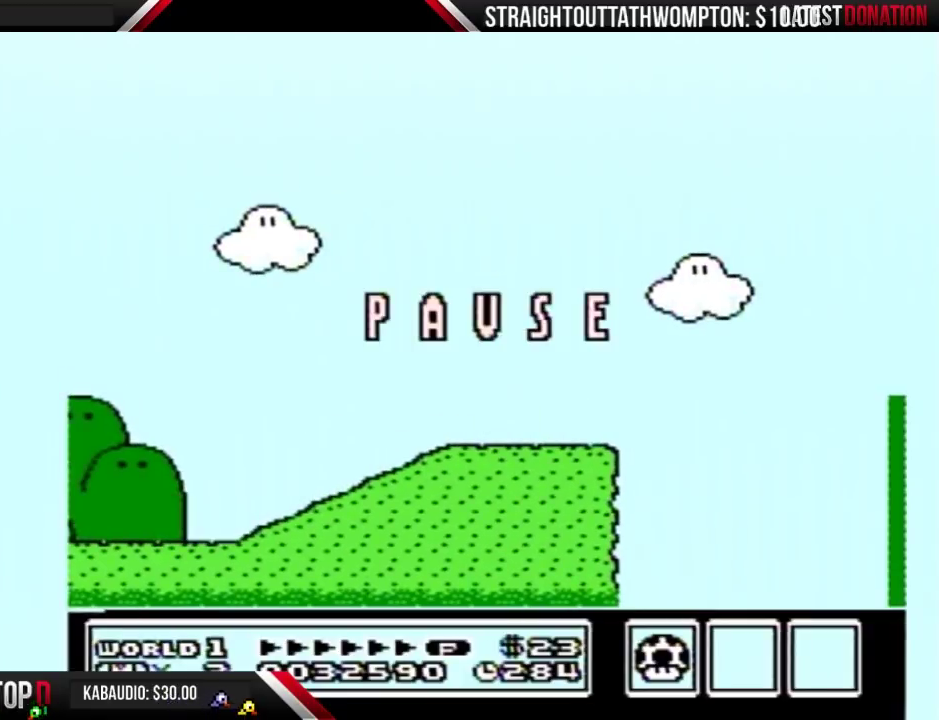
{"buttons": [], "events": []}
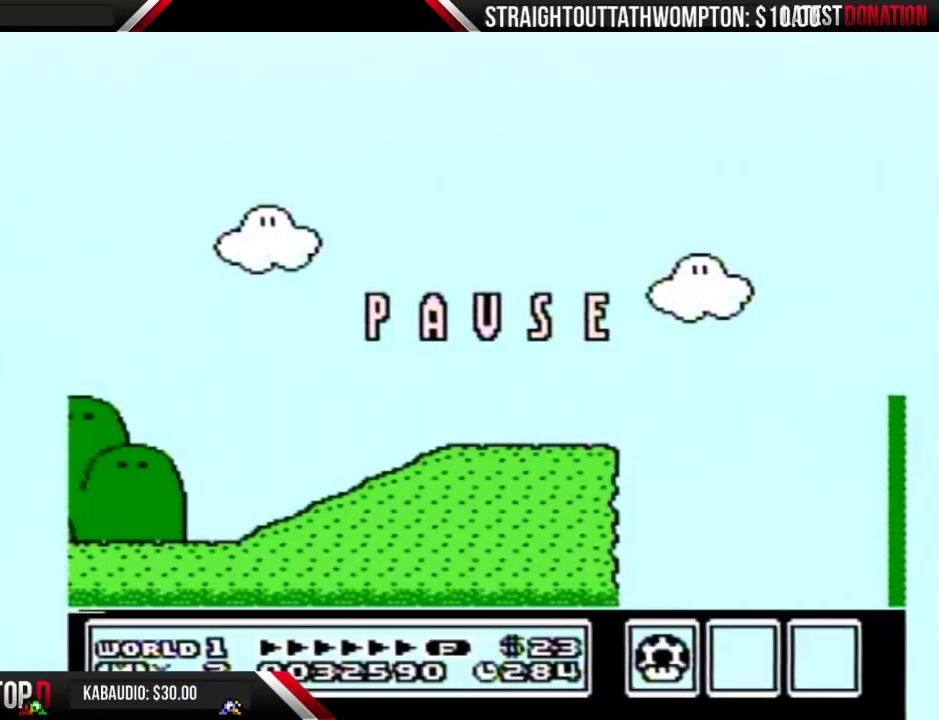
{"buttons": [], "events": []}
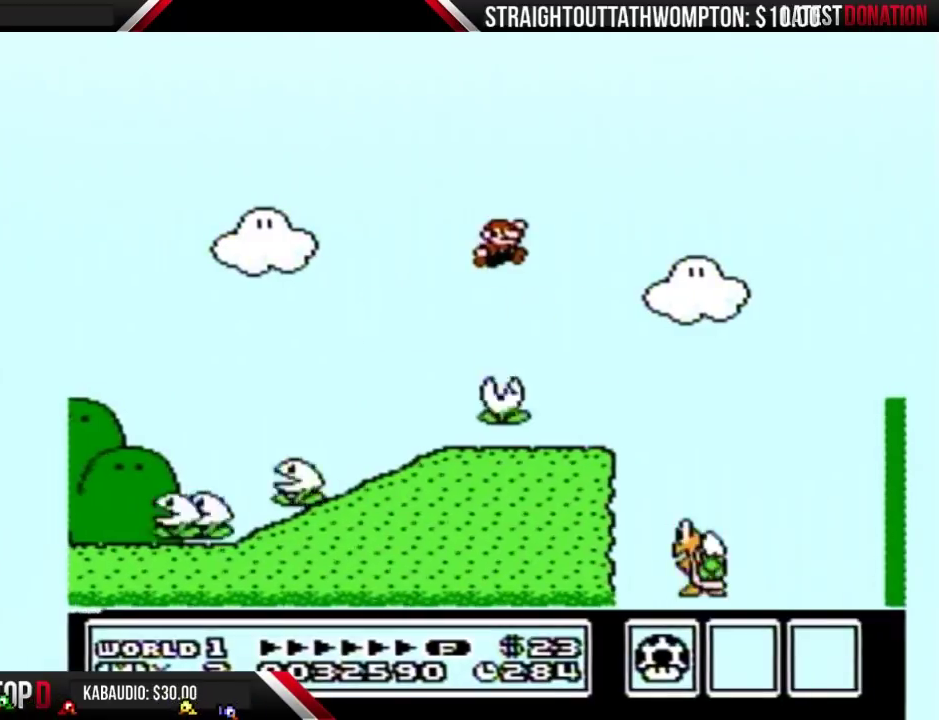
{"buttons": ["B", "DPAD_LEFT"], "events": [[67, "DPAD_RIGHT", "down"], [167, "B", "down"], [233, "DPAD_RIGHT", "up"], [267, "DPAD_LEFT", "down"]]}
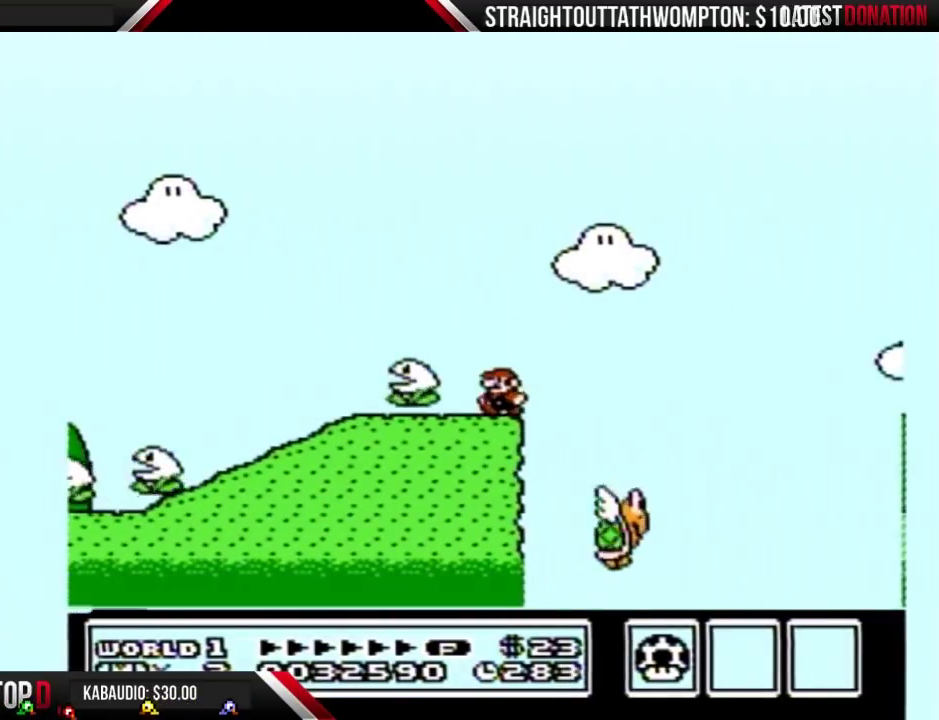
{"buttons": ["A", "B", "DPAD_RIGHT"], "events": [[100, "DPAD_LEFT", "up"], [133, "DPAD_RIGHT", "down"], [333, "A", "down"]]}
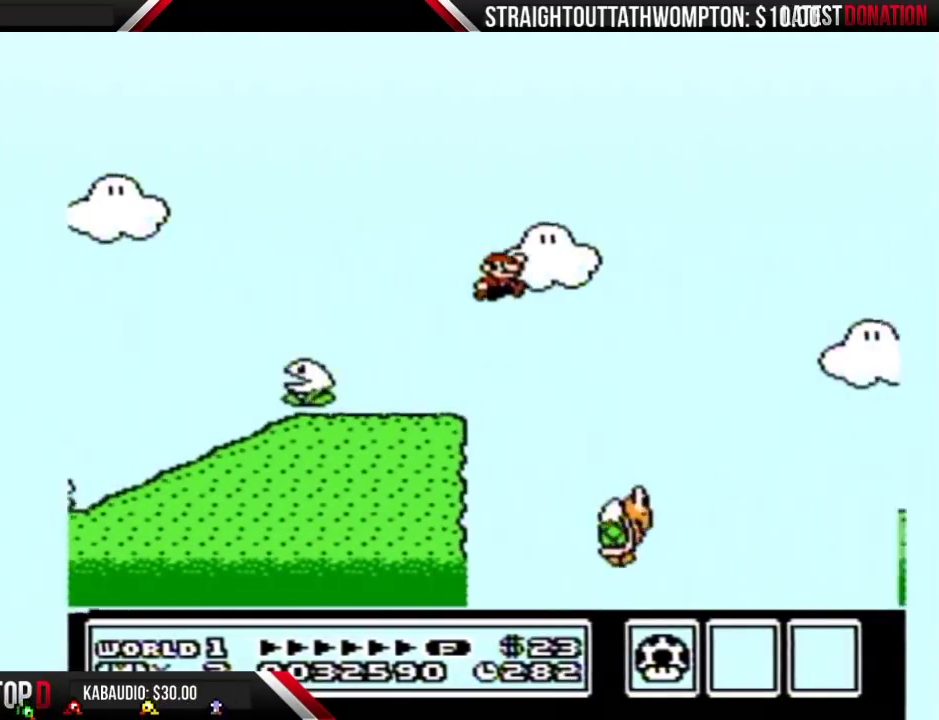
{"buttons": ["B"], "events": [[133, "DPAD_RIGHT", "up"], [200, "A", "up"]]}
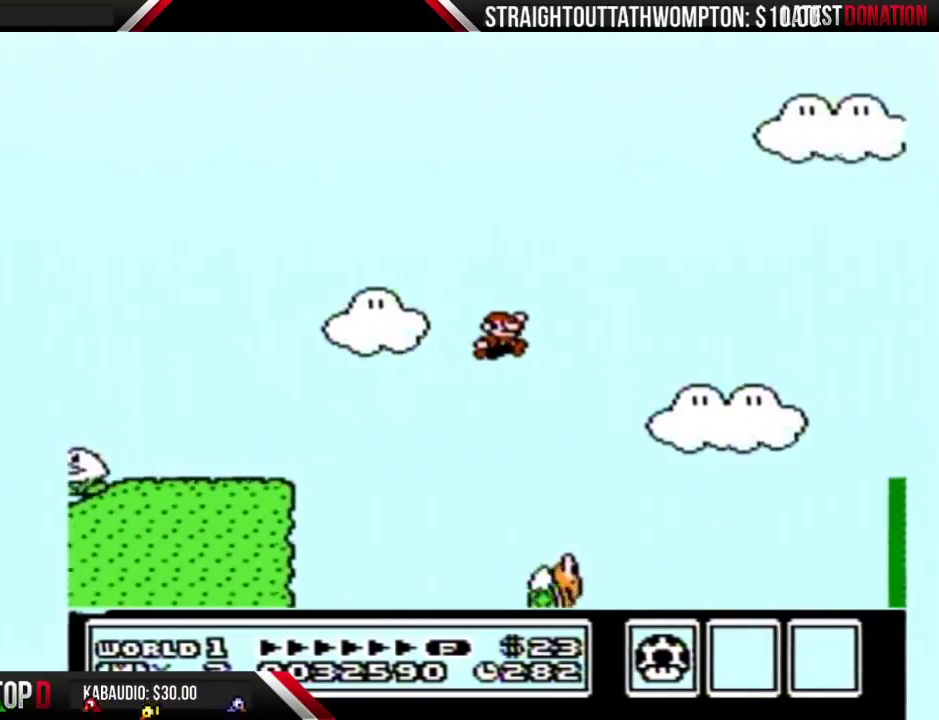
{"buttons": ["A", "B", "DPAD_RIGHT"], "events": [[133, "A", "down"], [233, "DPAD_RIGHT", "down"]]}
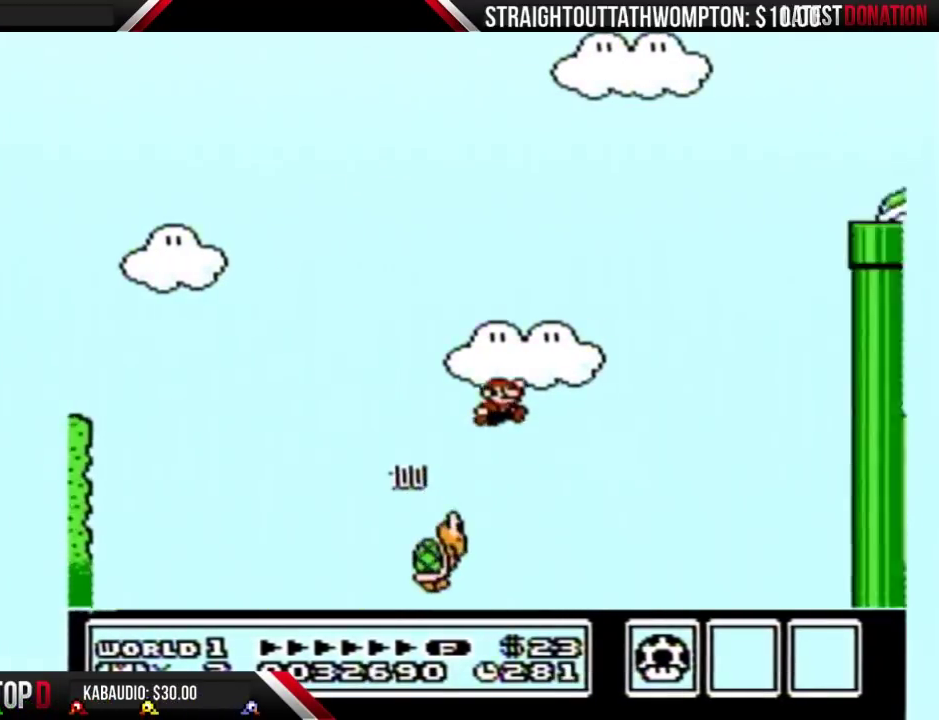
{"buttons": ["A", "B", "DPAD_RIGHT"], "events": []}
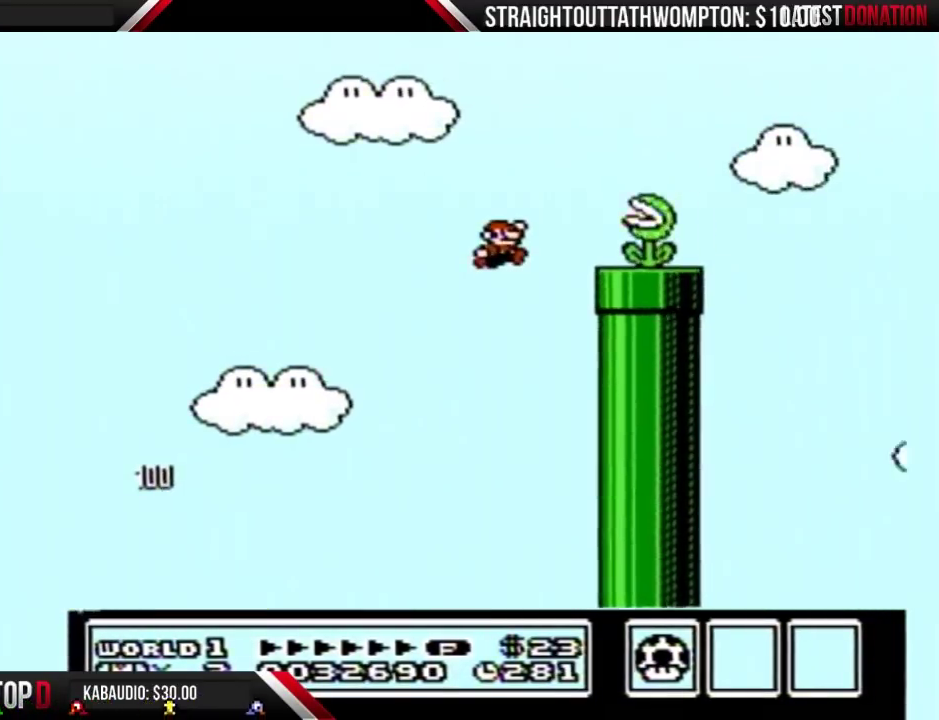
{"buttons": ["B"], "events": [[133, "A", "up"], [200, "A", "down"], [500, "A", "up"], [500, "DPAD_RIGHT", "up"]]}
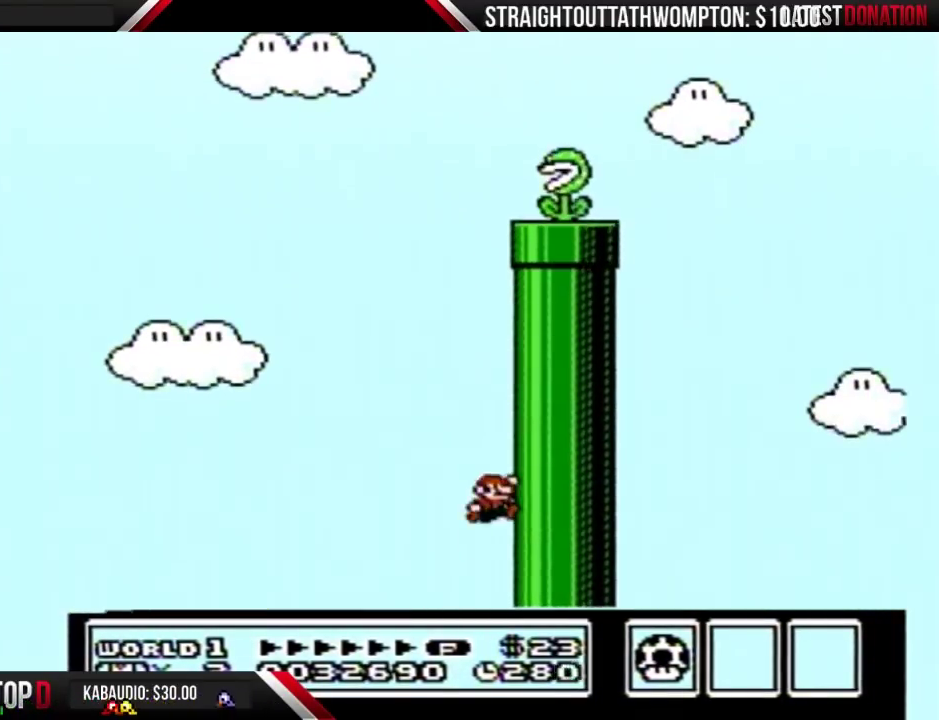
{"buttons": ["B"], "events": [[233, "B", "up"], [367, "B", "down"]]}
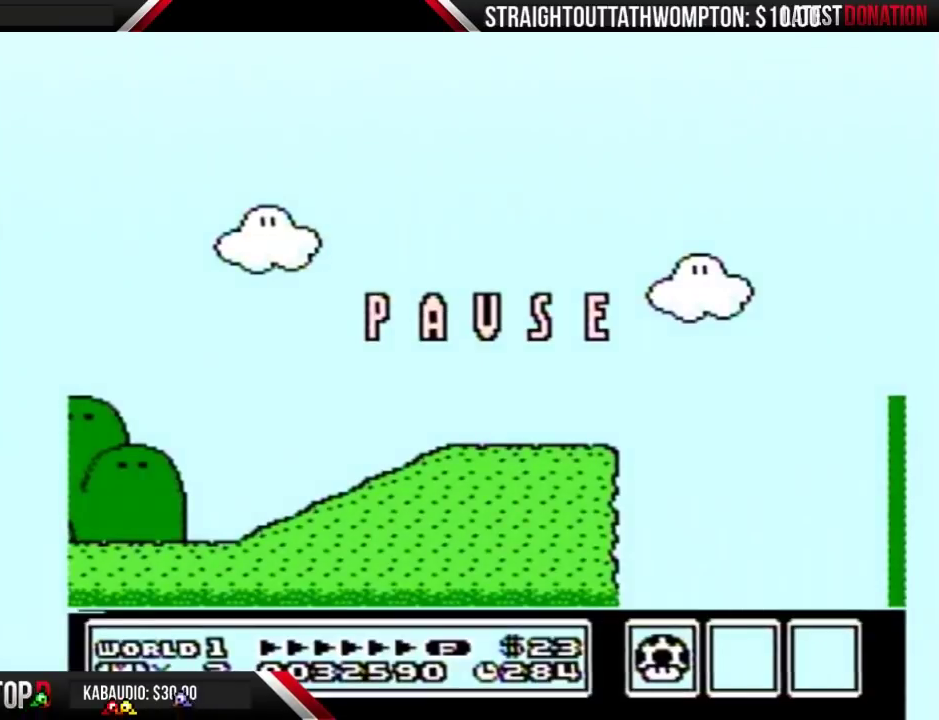
{"buttons": [], "events": [[233, "B", "up"]]}
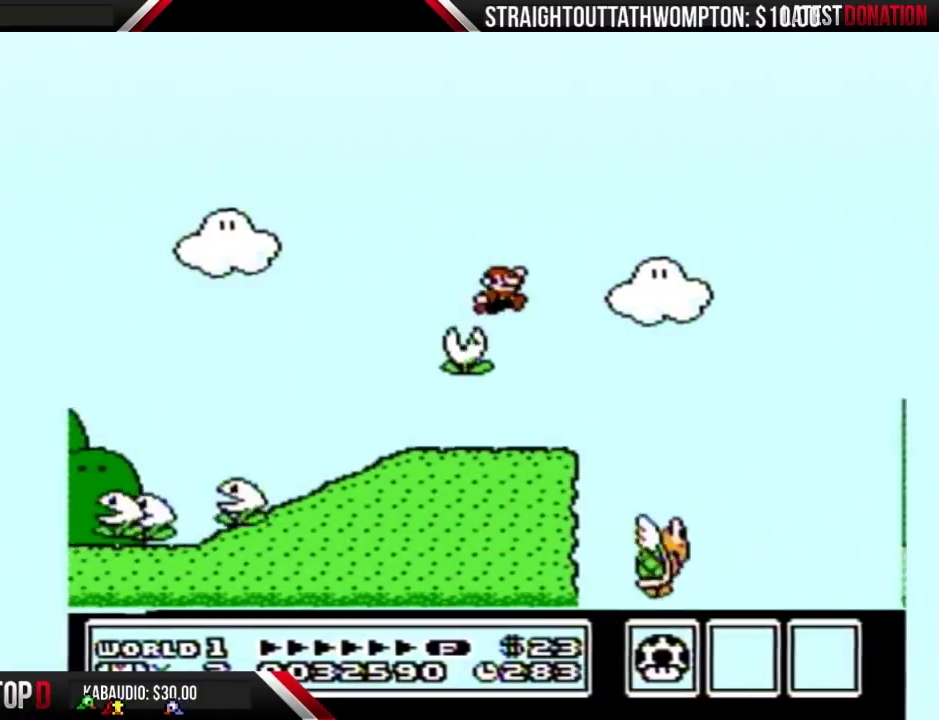
{"buttons": ["B"], "events": [[67, "B", "down"], [300, "DPAD_LEFT", "down"], [500, "DPAD_LEFT", "up"]]}
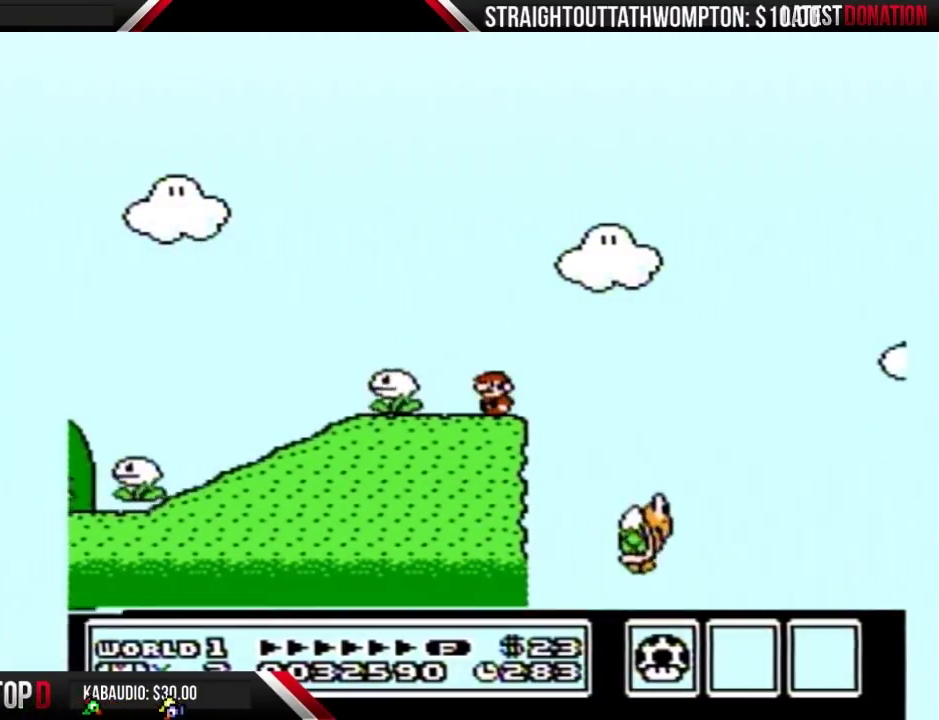
{"buttons": ["B", "DPAD_RIGHT"], "events": [[433, "DPAD_RIGHT", "down"]]}
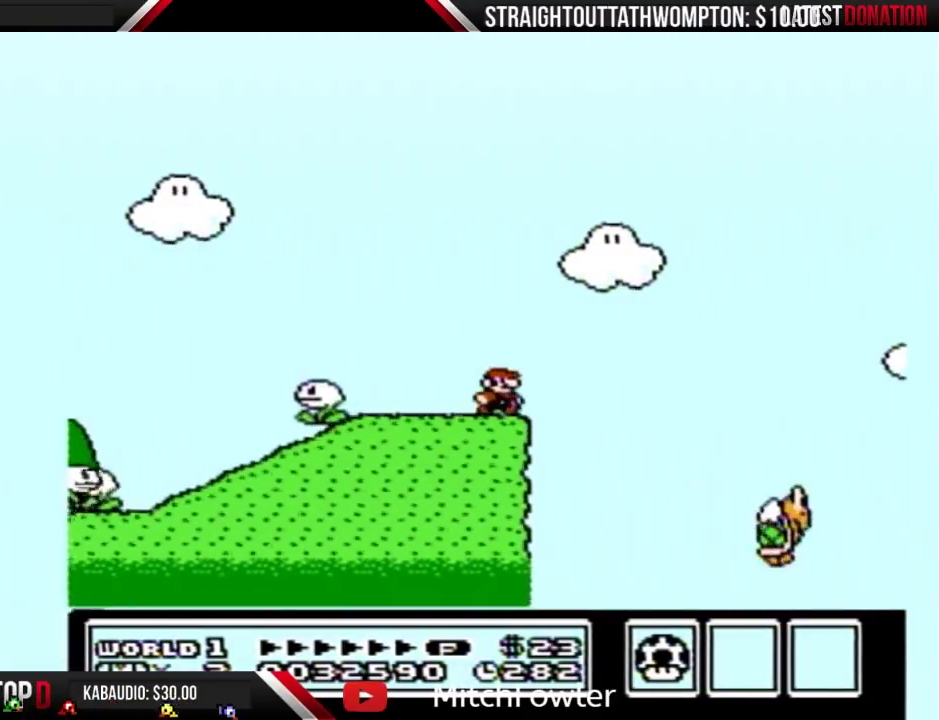
{"buttons": ["A", "B", "DPAD_RIGHT"], "events": [[233, "A", "down"]]}
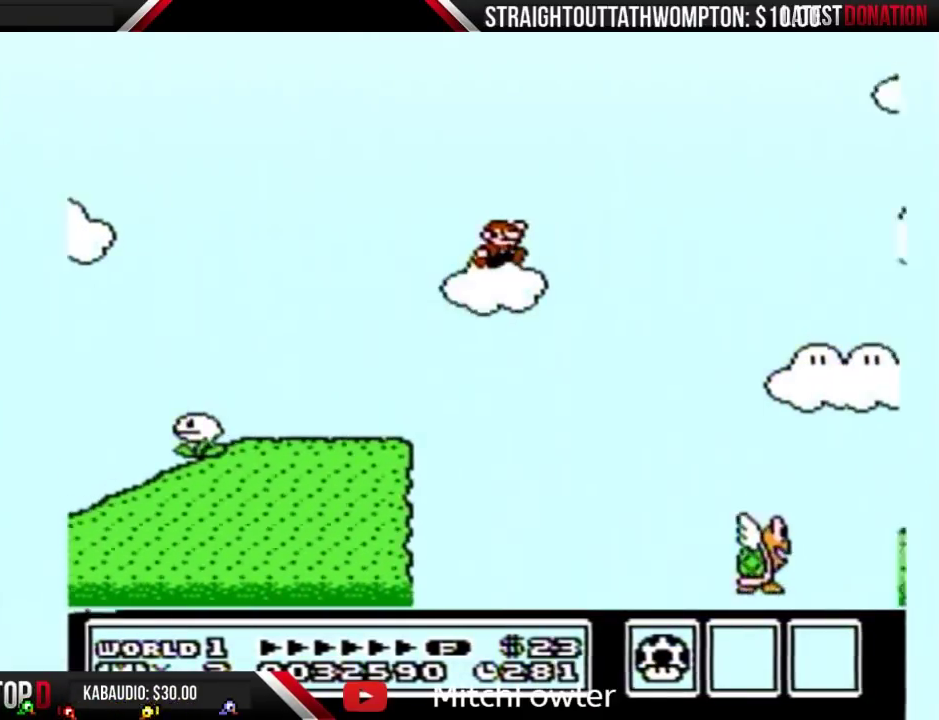
{"buttons": ["A", "B", "DPAD_RIGHT"], "events": [[100, "A", "up"], [433, "A", "down"]]}
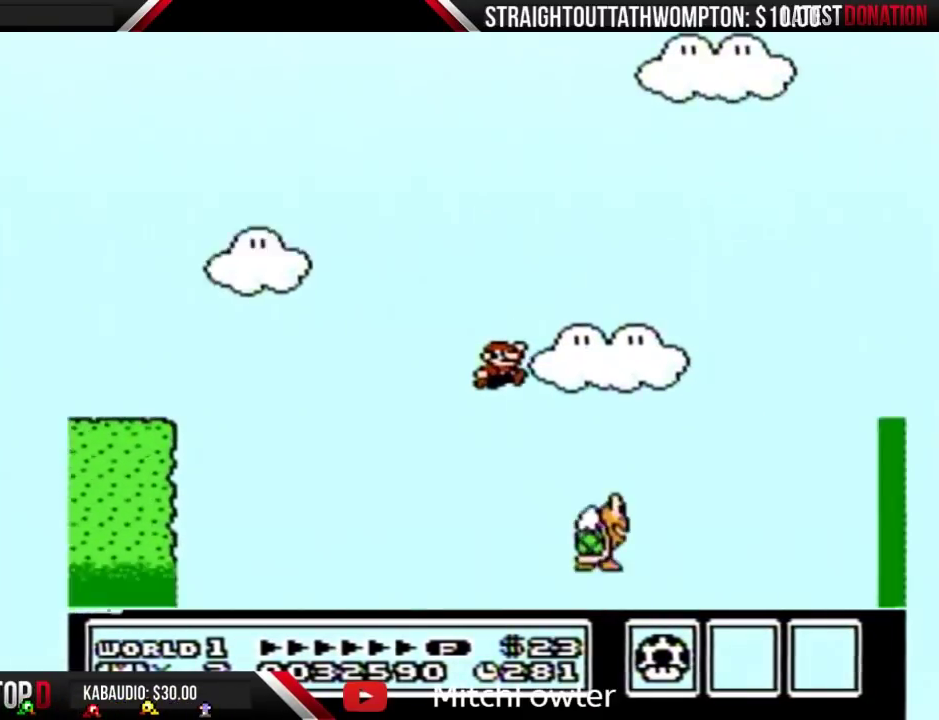
{"buttons": ["A", "B", "DPAD_RIGHT"], "events": []}
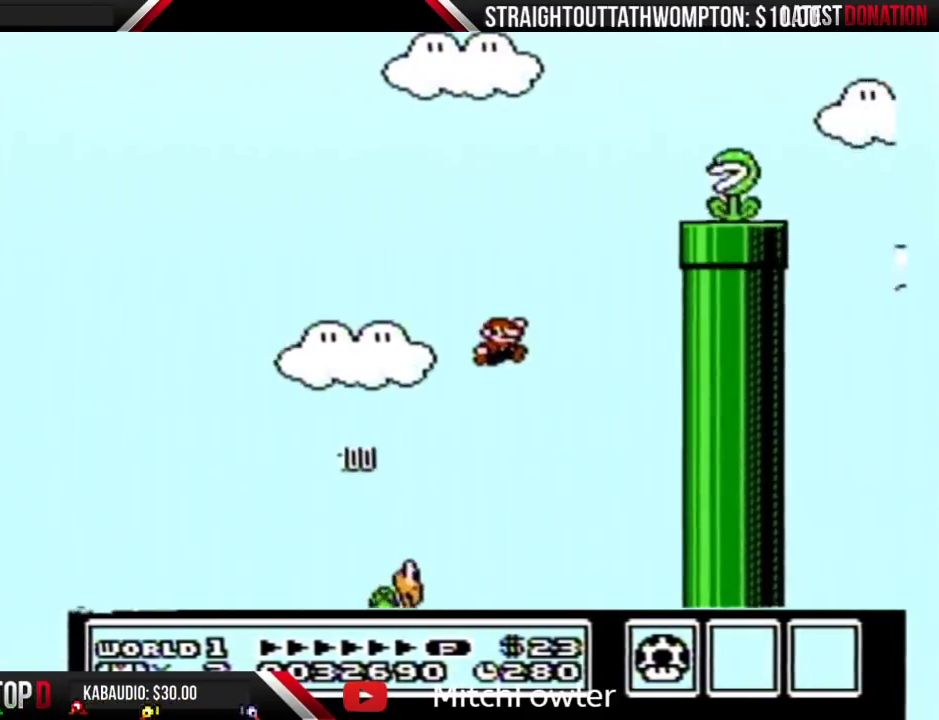
{"buttons": ["A", "B", "DPAD_LEFT"], "events": [[233, "DPAD_RIGHT", "up"], [267, "DPAD_LEFT", "down"]]}
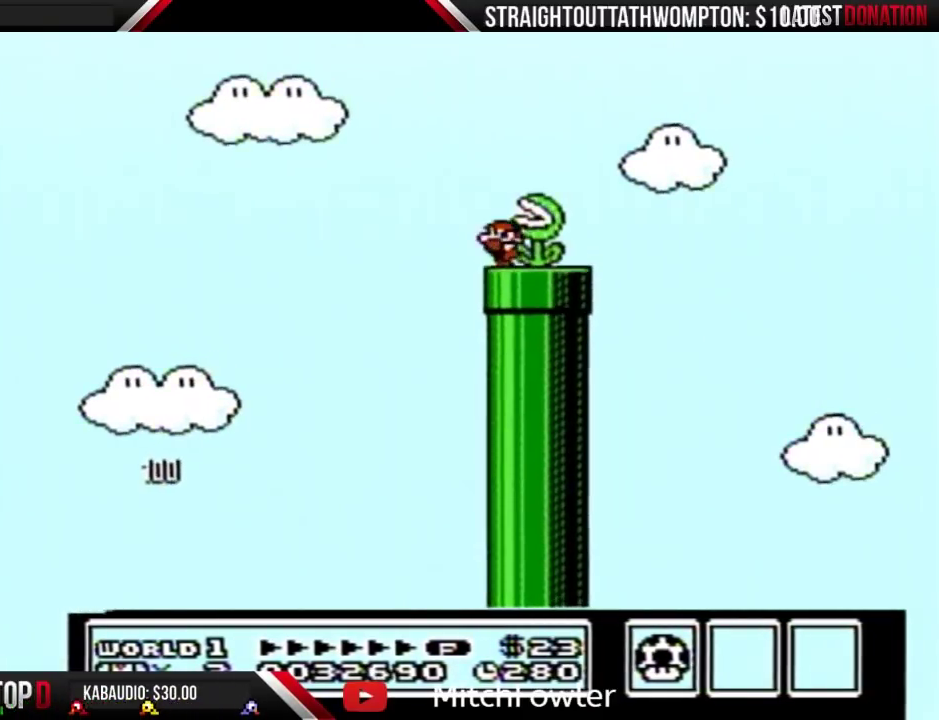
{"buttons": [], "events": [[33, "A", "up"], [133, "DPAD_LEFT", "up"], [400, "B", "up"]]}
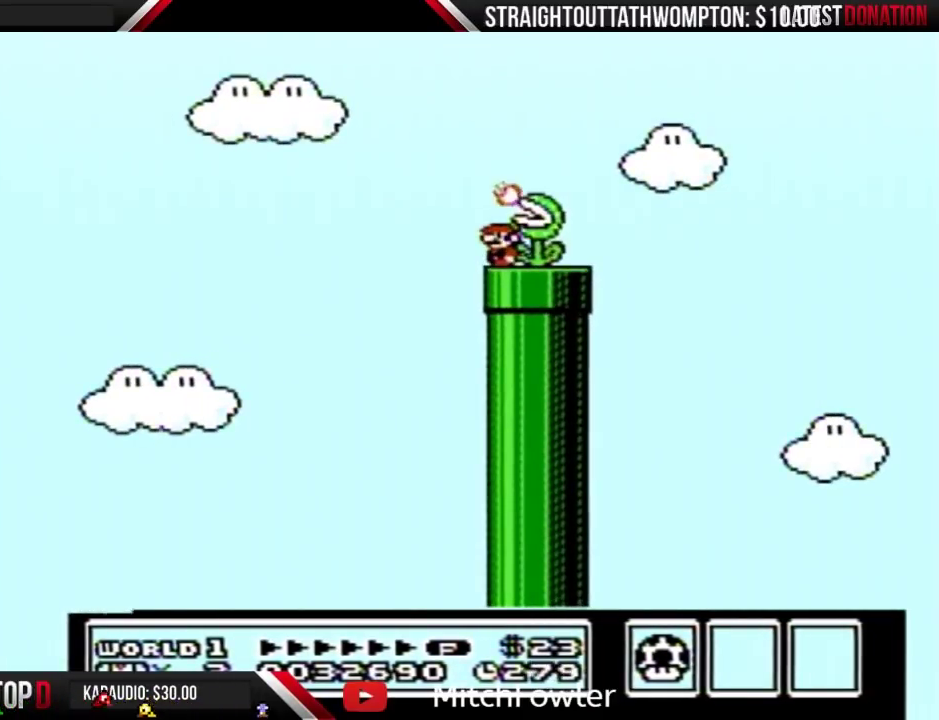
{"buttons": [], "events": []}
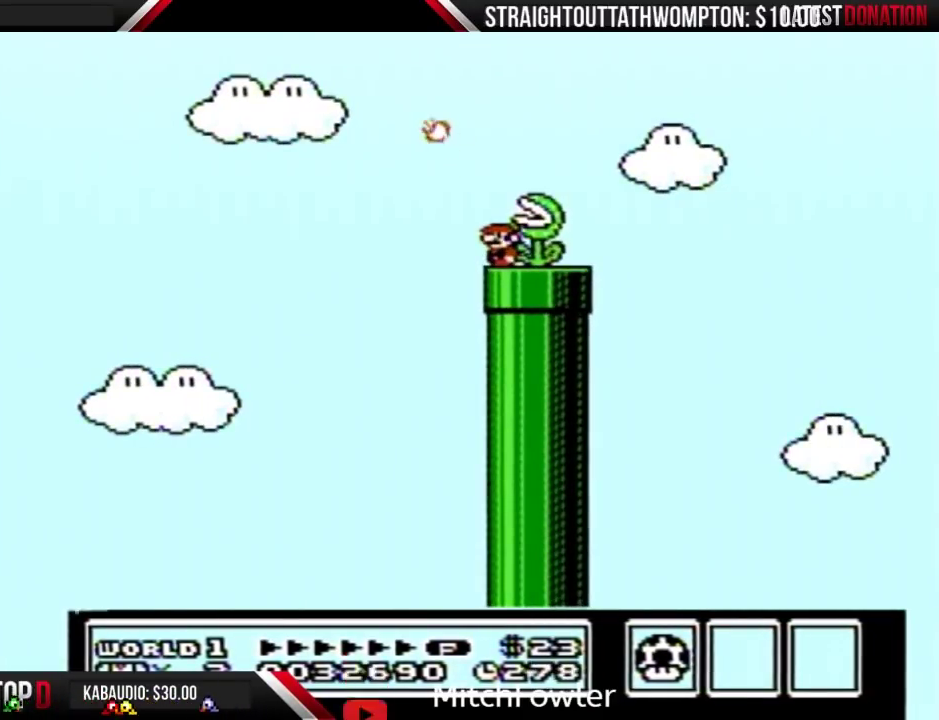
{"buttons": [], "events": []}
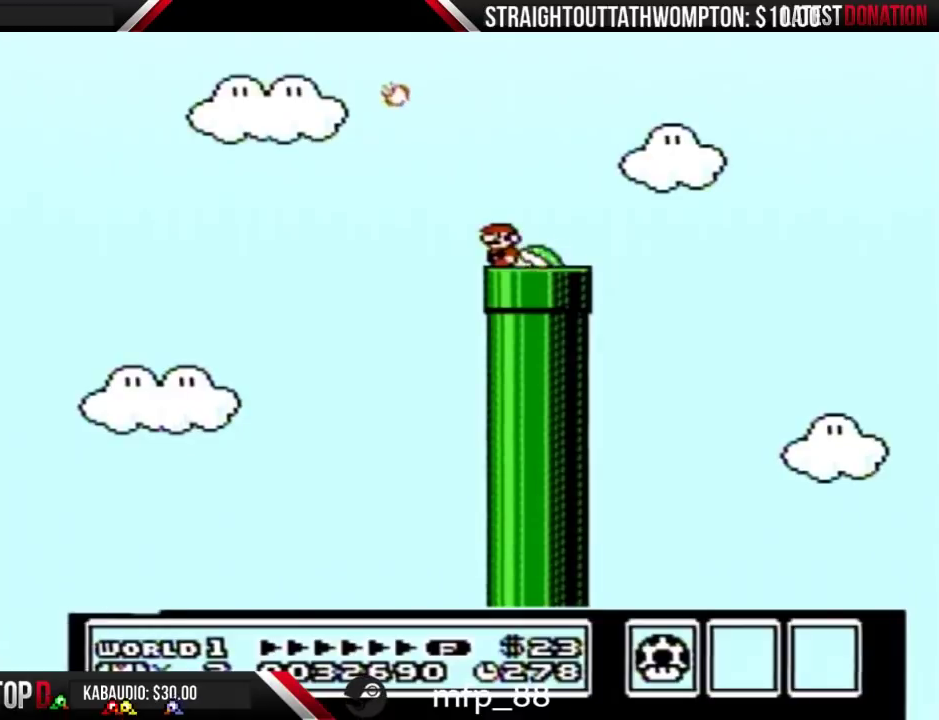
{"buttons": ["B", "DPAD_RIGHT"], "events": [[400, "DPAD_RIGHT", "down"], [467, "B", "down"]]}
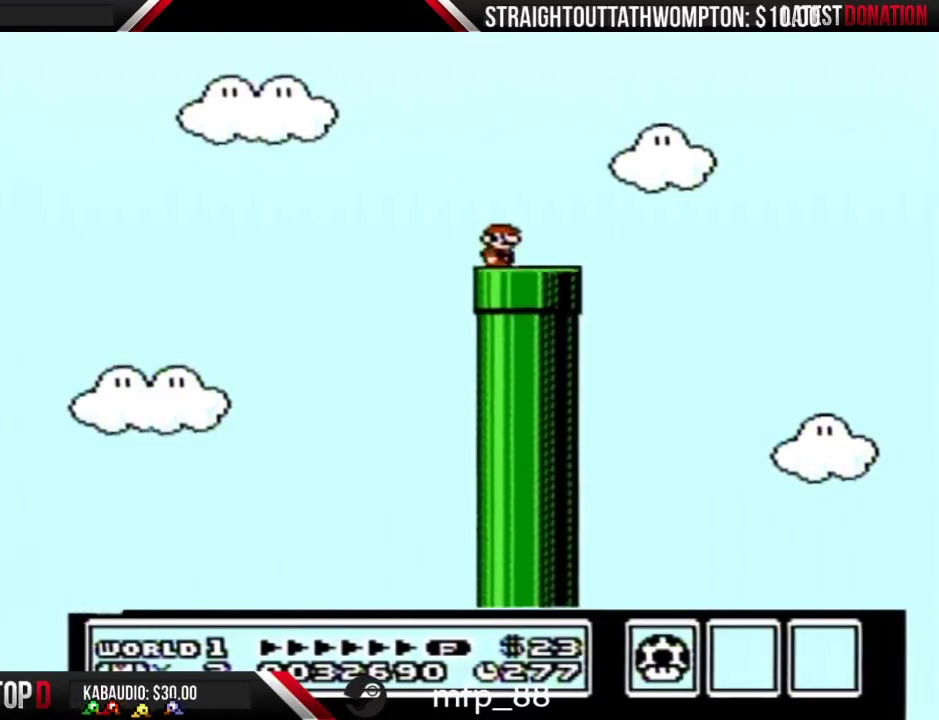
{"buttons": ["B"], "events": [[233, "DPAD_RIGHT", "up"], [333, "DPAD_LEFT", "down"], [467, "DPAD_LEFT", "up"]]}
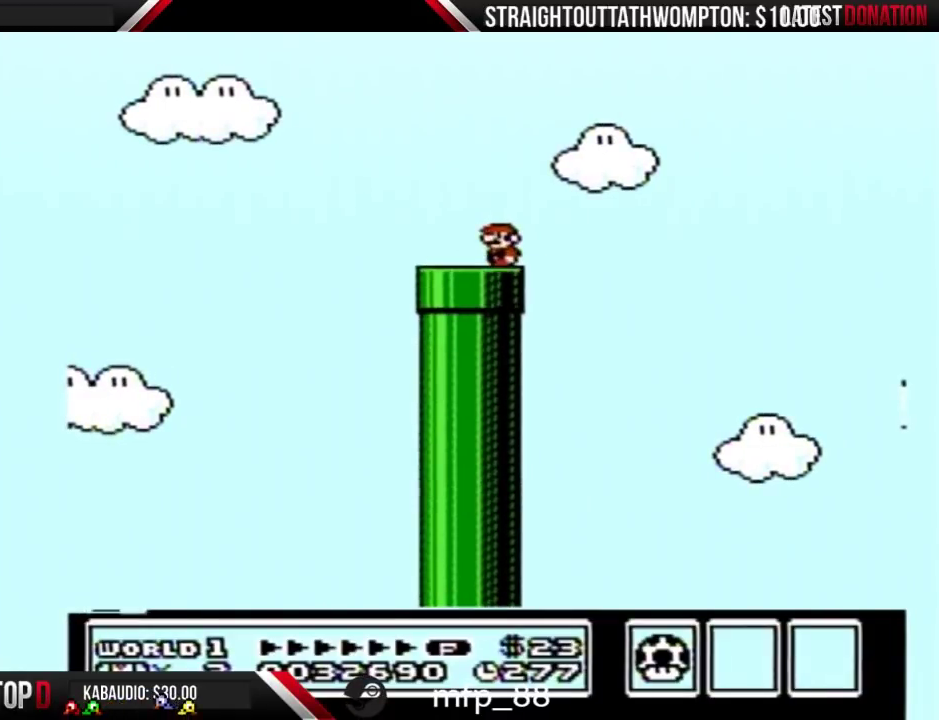
{"buttons": ["B", "DPAD_RIGHT"], "events": [[100, "DPAD_LEFT", "down"], [333, "DPAD_LEFT", "up"], [467, "DPAD_RIGHT", "down"]]}